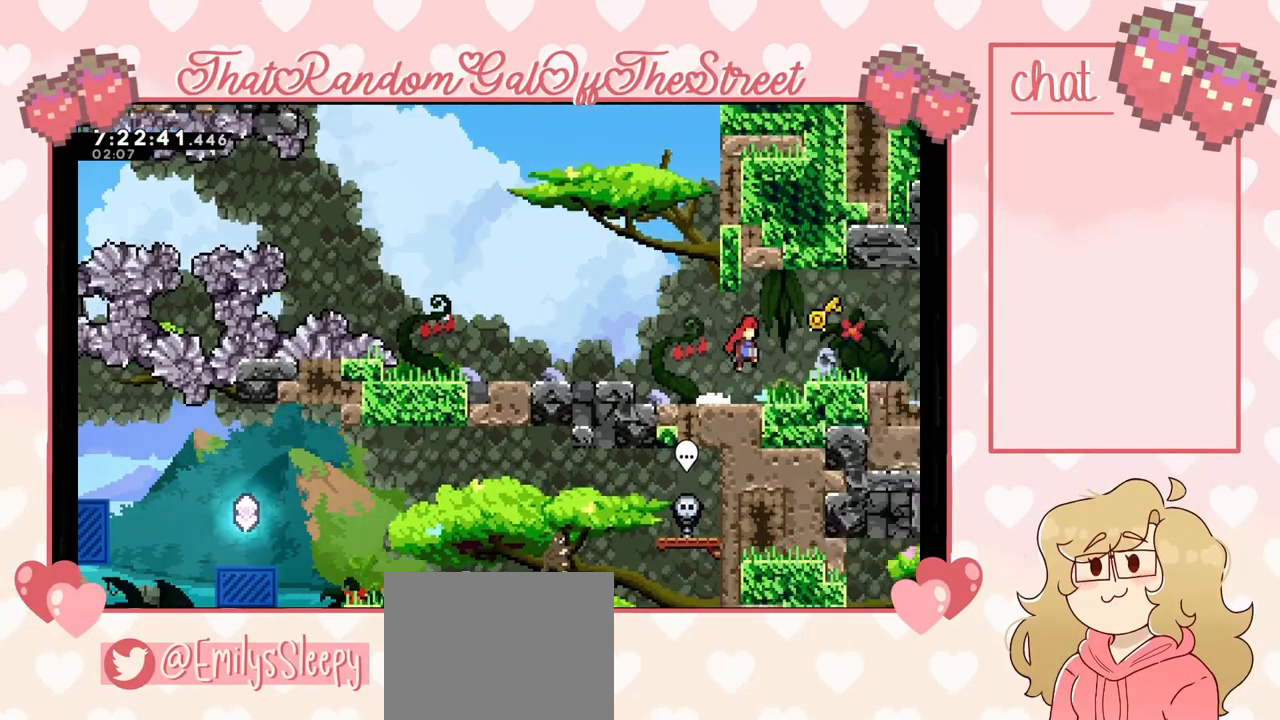
Gameplay with a controller (Xbox layout); each line is a JSON object with the inputs held at the frame after it (dt_ms = milliseconds from this image to that frame). "events" lists button and stick changes between this image and that frame as [ms after this image, input, new state], when the widget could be followed in between.
{"dt_ms": 1000, "buttons": [], "left_stick": "right", "right_stick": "center"}
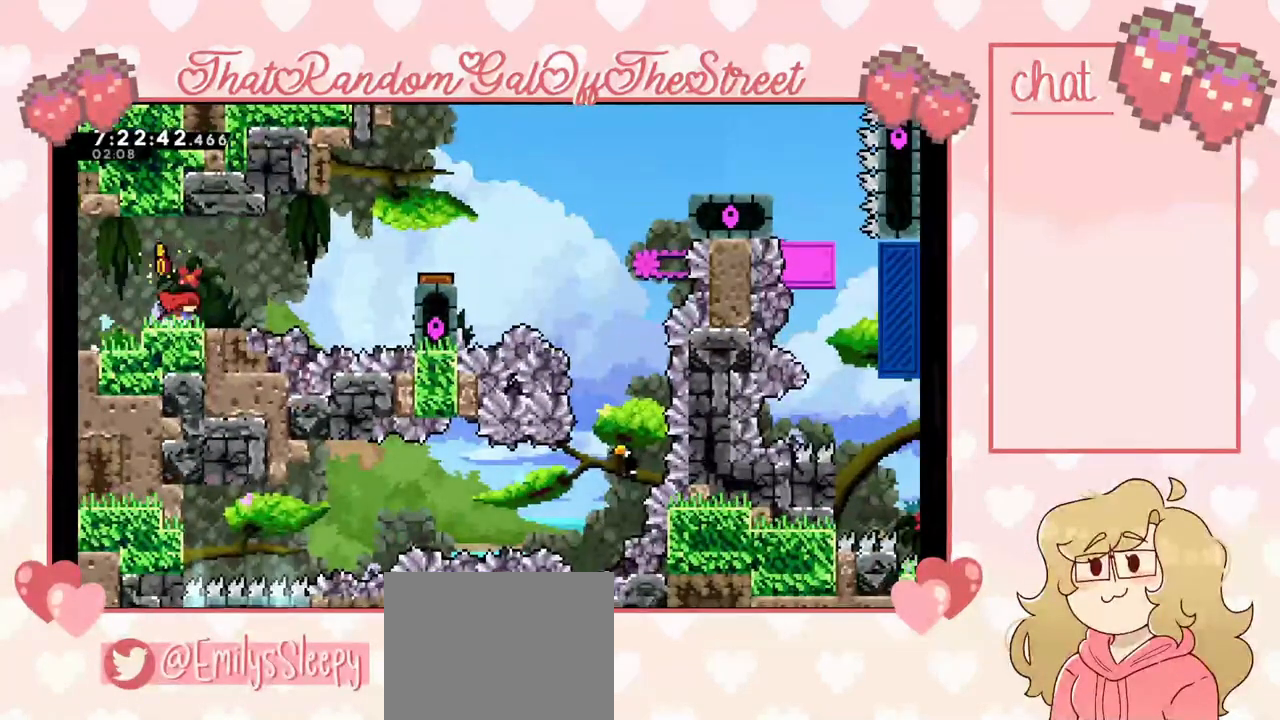
{"dt_ms": 500, "buttons": [], "left_stick": "up-right", "right_stick": "center", "events": [[233, "A", "down"], [333, "A", "up"], [467, "left_stick", "up-right"]]}
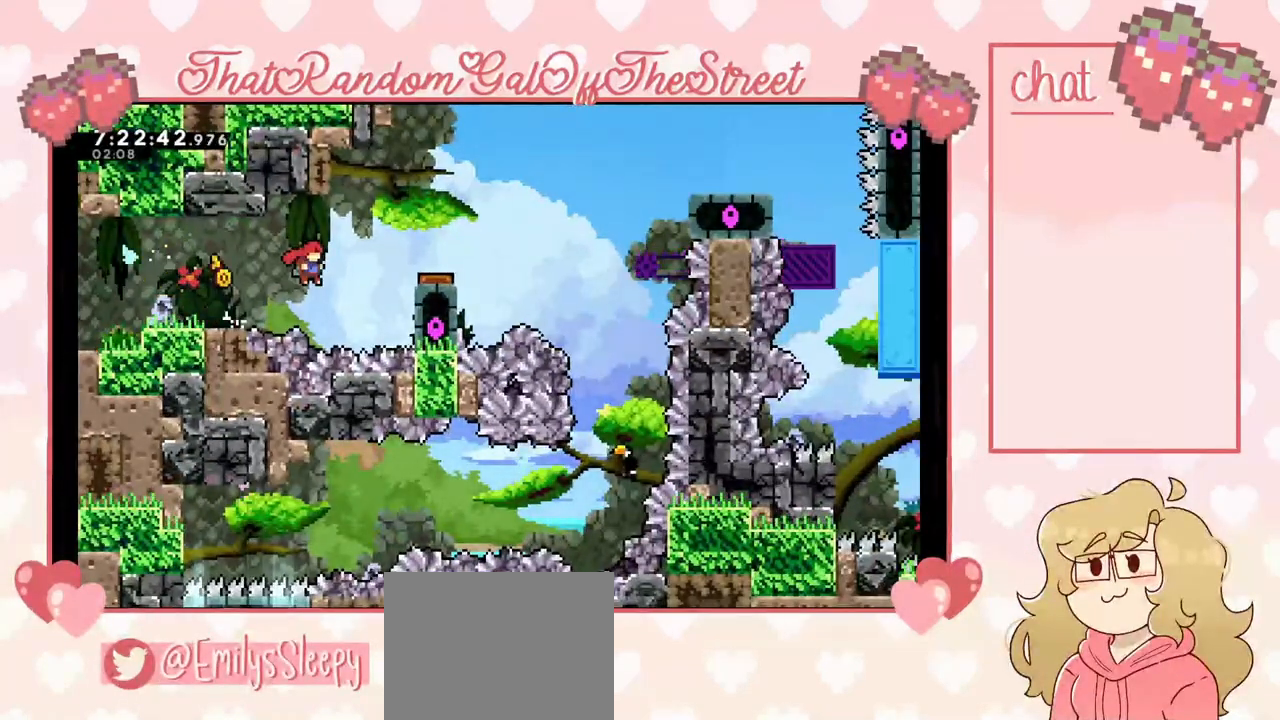
{"dt_ms": 500, "buttons": [], "left_stick": "center", "right_stick": "center", "events": [[67, "X", "down"], [200, "X", "up"], [400, "left_stick", "center"]]}
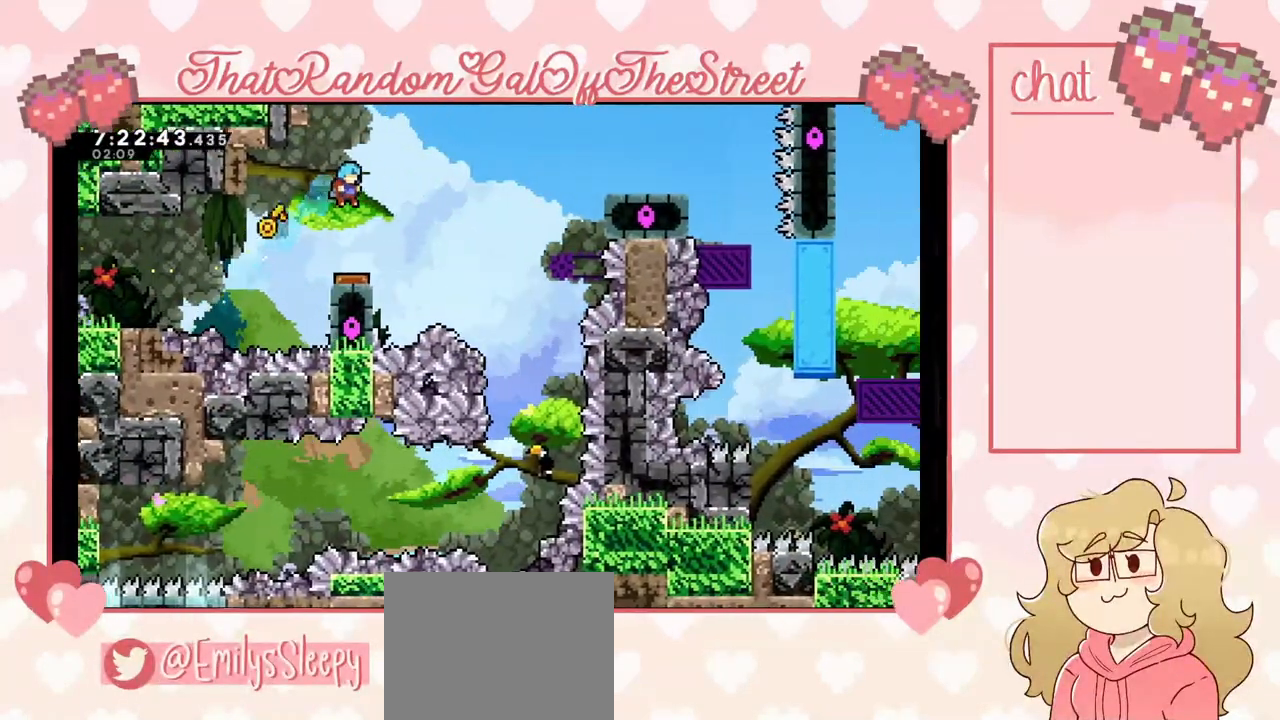
{"dt_ms": 500, "buttons": ["A"], "left_stick": "right", "right_stick": "center", "events": [[100, "left_stick", "right"], [233, "A", "down"]]}
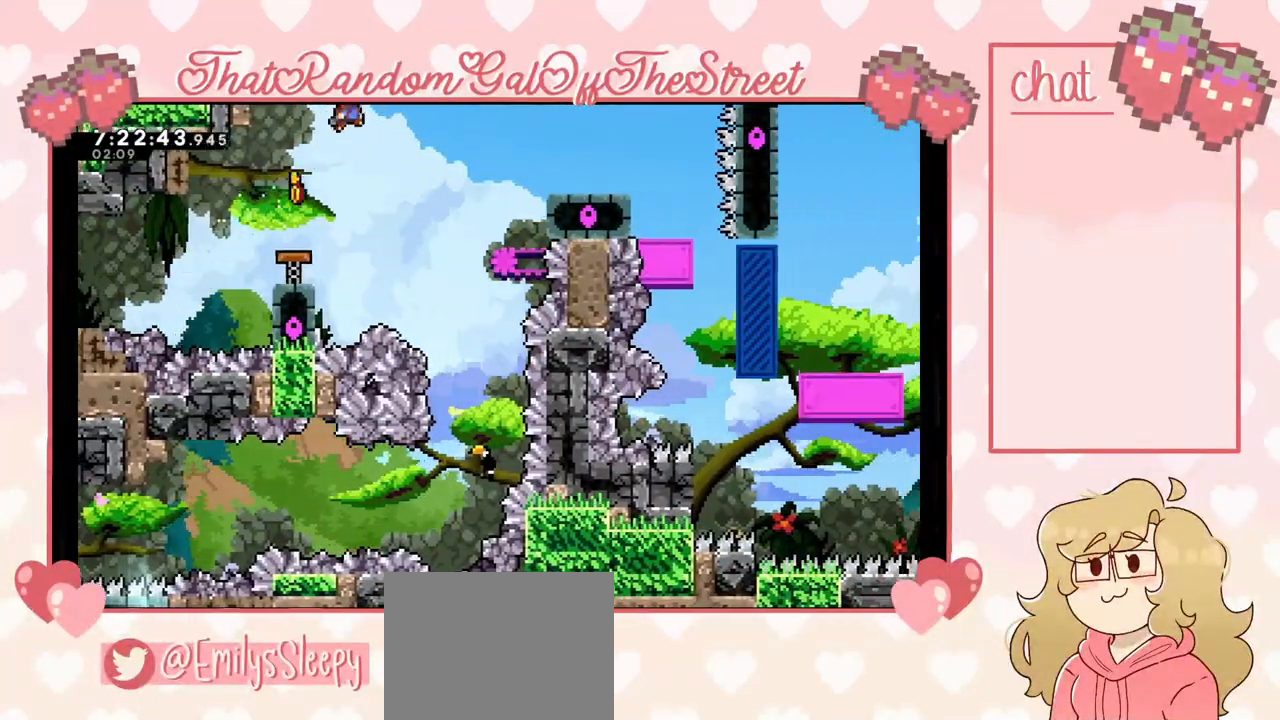
{"dt_ms": 500, "buttons": ["X"], "left_stick": "up-right", "right_stick": "center", "events": [[100, "A", "up"], [300, "left_stick", "up-right"], [433, "X", "down"]]}
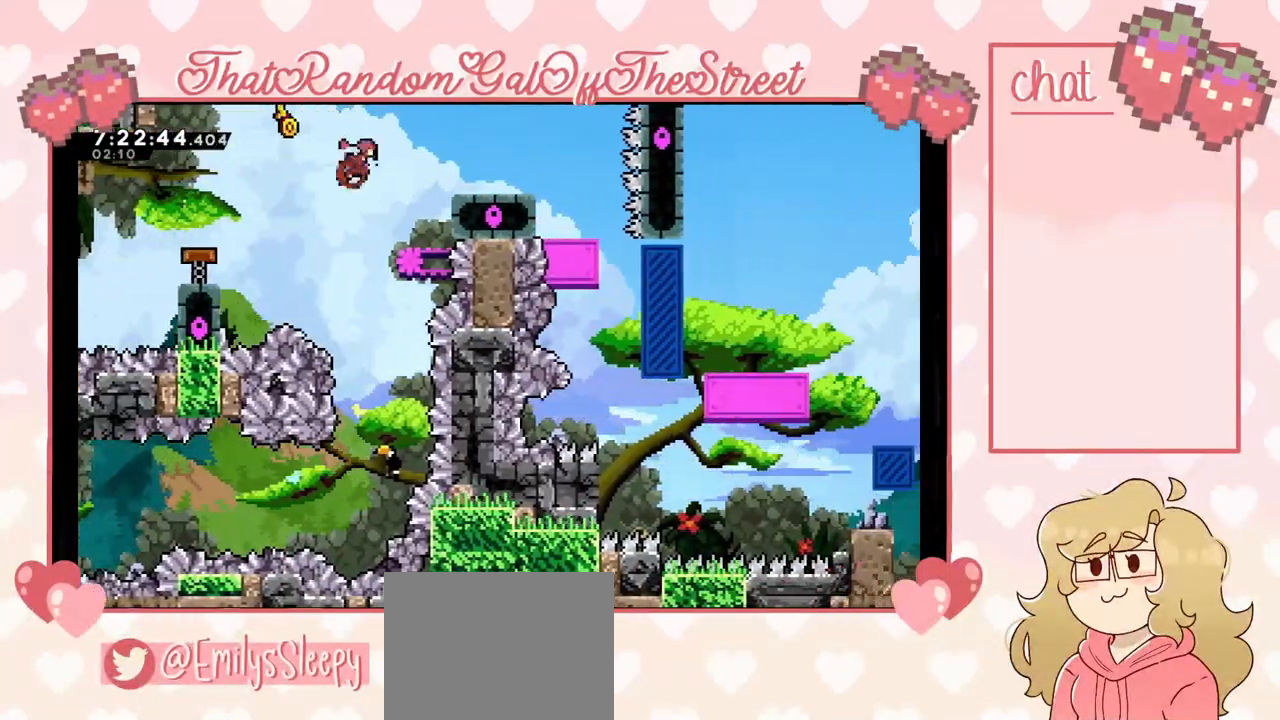
{"dt_ms": 500, "buttons": [], "left_stick": "right", "right_stick": "center", "events": [[33, "X", "up"], [200, "left_stick", "center"], [333, "left_stick", "right"]]}
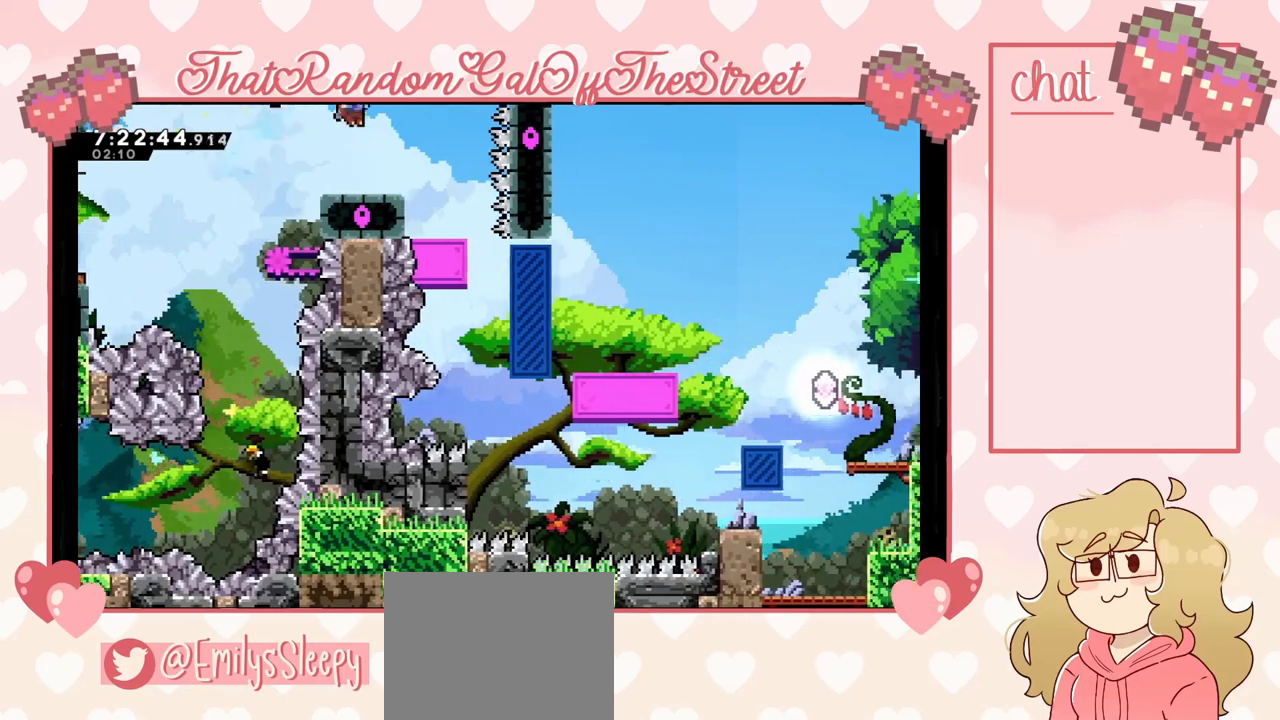
{"dt_ms": 500, "buttons": [], "left_stick": "center", "right_stick": "center", "events": [[133, "A", "down"], [167, "A", "up"], [267, "left_stick", "center"], [367, "left_stick", "right"], [500, "left_stick", "center"]]}
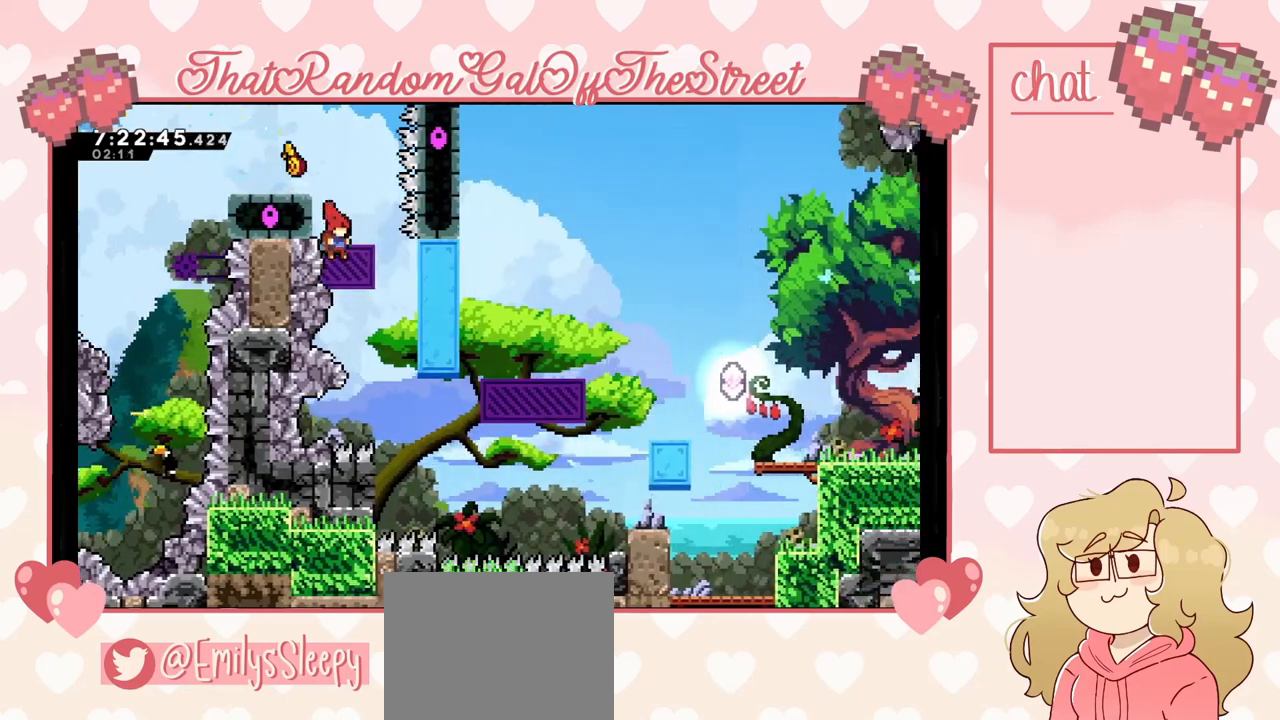
{"dt_ms": 500, "buttons": [], "left_stick": "right", "right_stick": "center", "events": [[167, "left_stick", "right"]]}
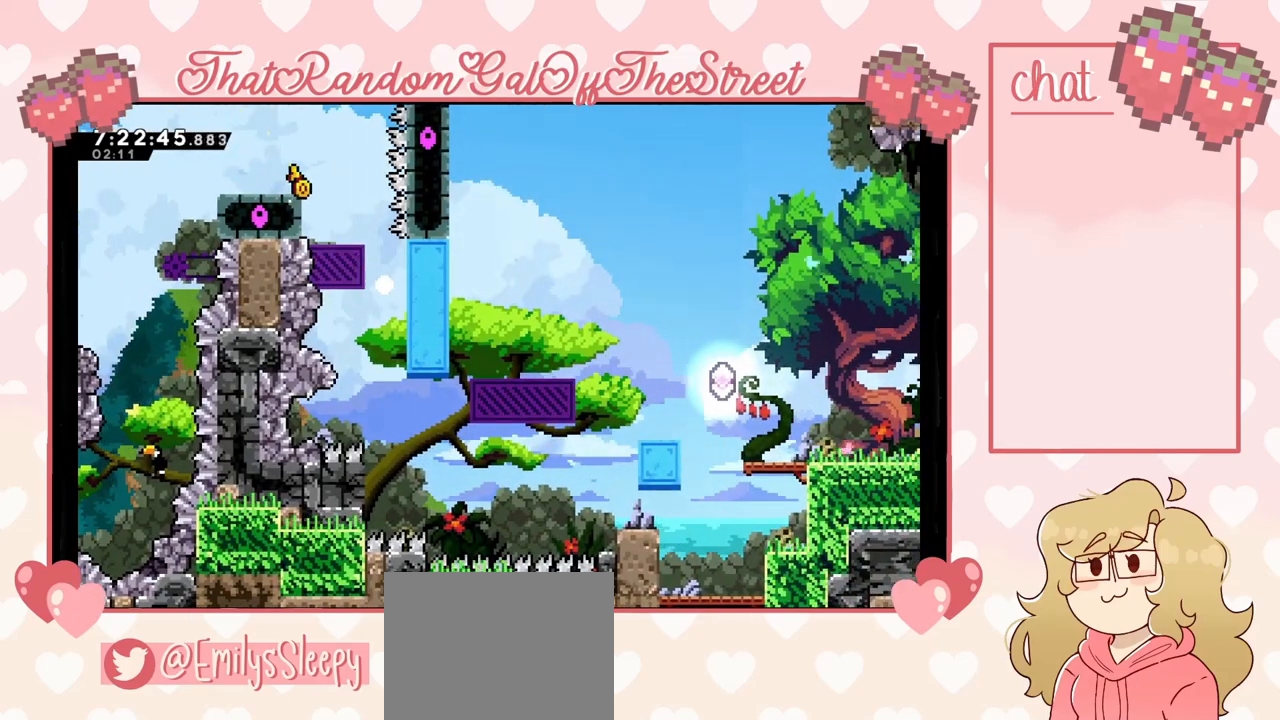
{"dt_ms": 500, "buttons": ["A", "B", "X", "Y"], "left_stick": "center", "right_stick": "center", "events": [[133, "A", "down"], [133, "X", "down"], [167, "B", "down"], [167, "Y", "down"], [233, "left_stick", "center"], [300, "A", "up"], [300, "B", "up"], [367, "Y", "up"], [433, "A", "down"], [433, "B", "down"], [433, "Y", "down"]]}
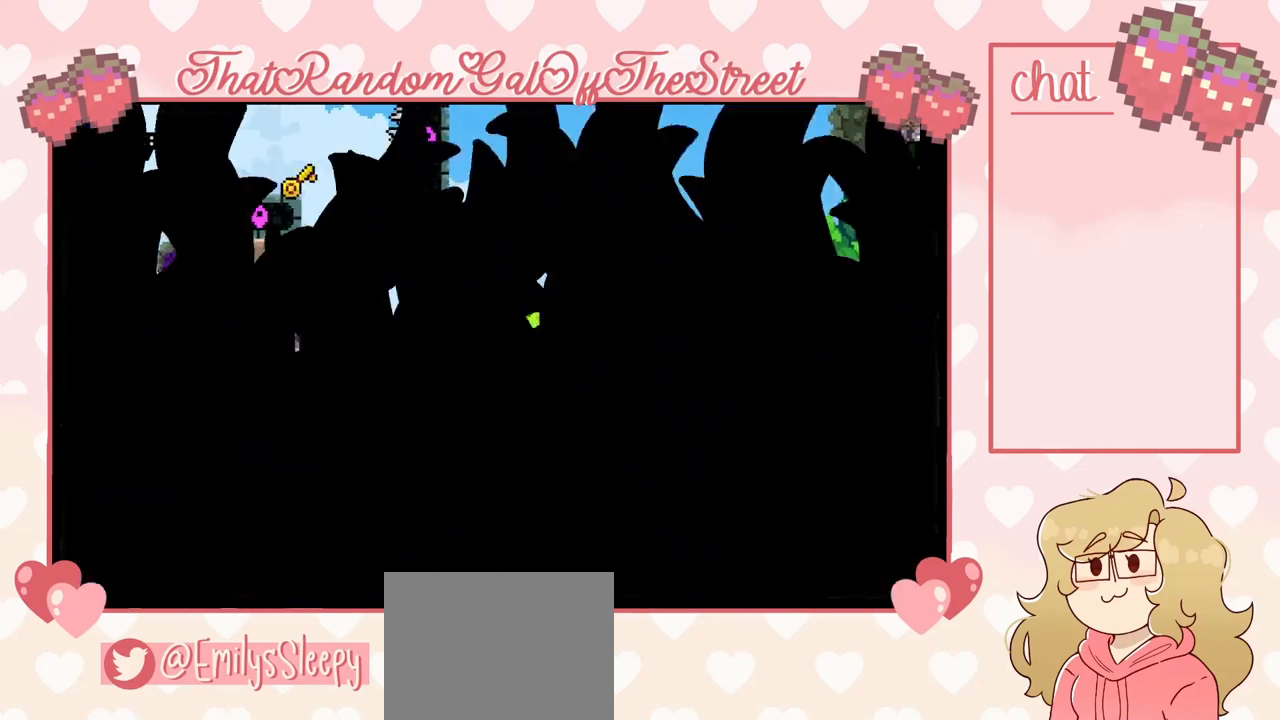
{"dt_ms": 500, "buttons": [], "left_stick": "center", "right_stick": "center", "events": [[33, "A", "up"], [33, "B", "up"], [67, "X", "up"], [100, "Y", "up"], [133, "X", "down"], [133, "Y", "down"], [167, "A", "down"], [167, "B", "down"], [267, "A", "up"], [333, "B", "up"], [333, "X", "up"], [333, "Y", "up"]]}
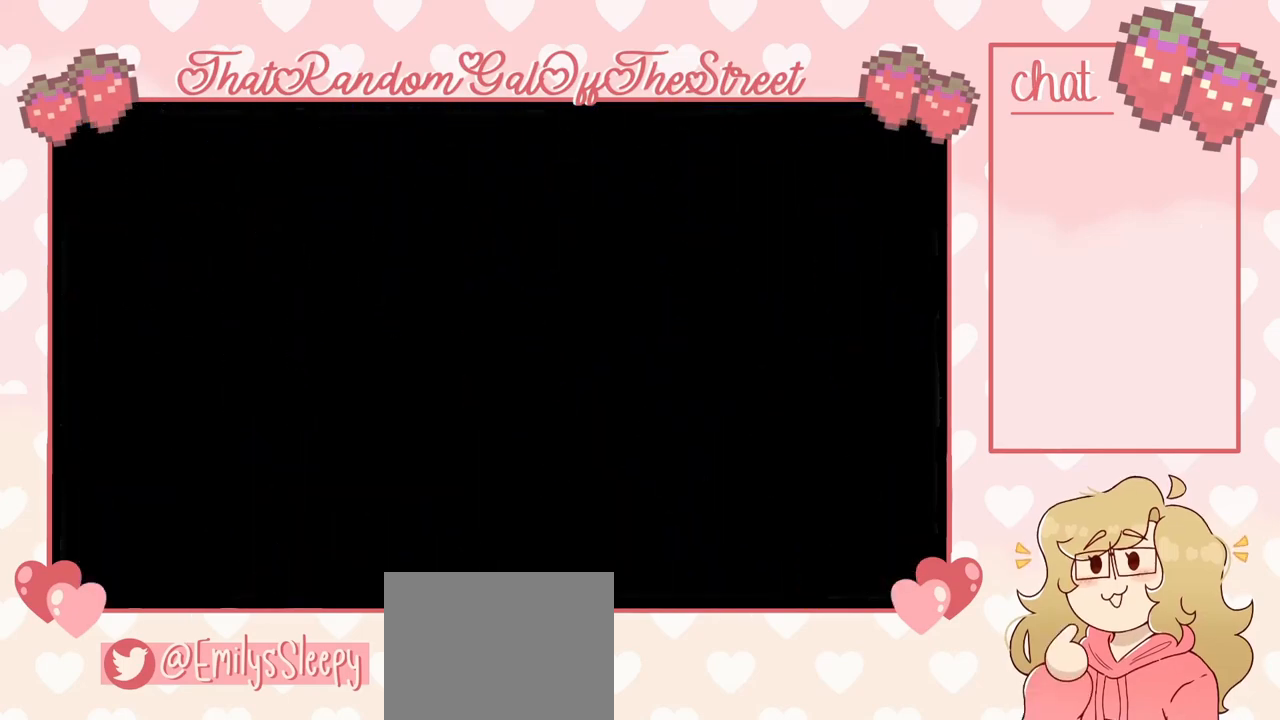
{"dt_ms": 500, "buttons": [], "left_stick": "center", "right_stick": "center", "events": []}
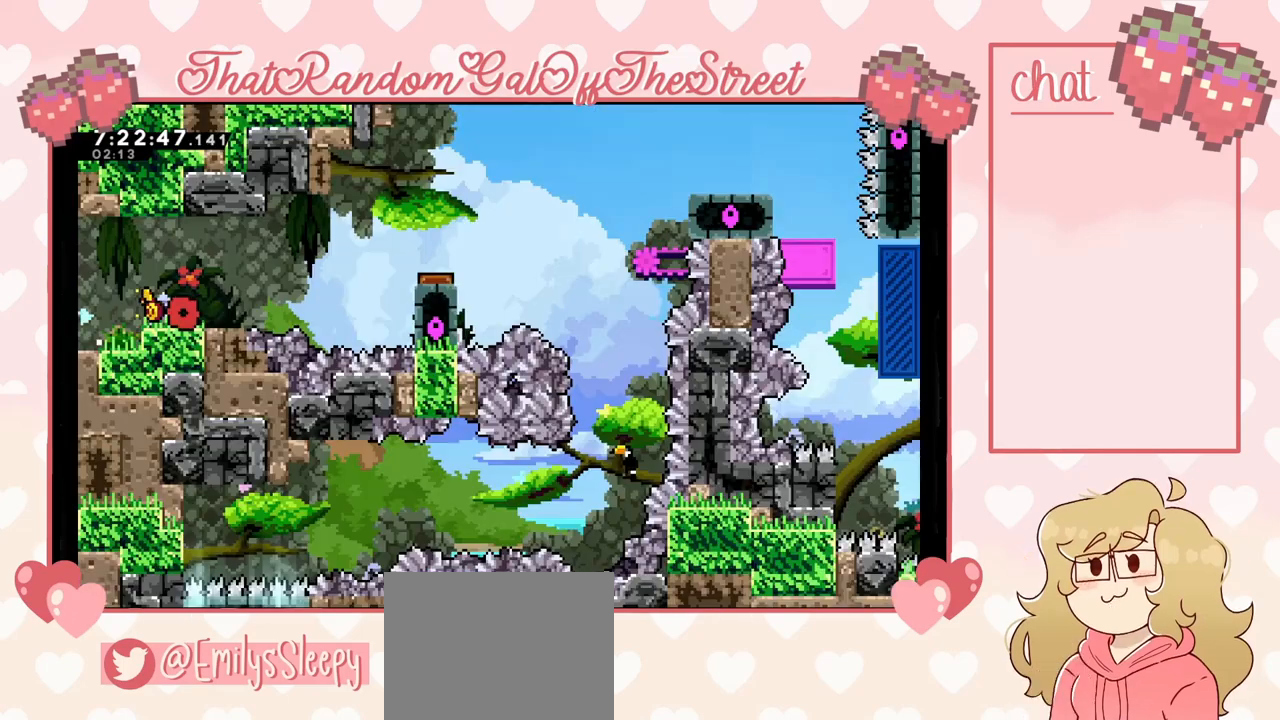
{"dt_ms": 500, "buttons": ["A"], "left_stick": "right", "right_stick": "center", "events": [[267, "left_stick", "right"], [500, "A", "down"]]}
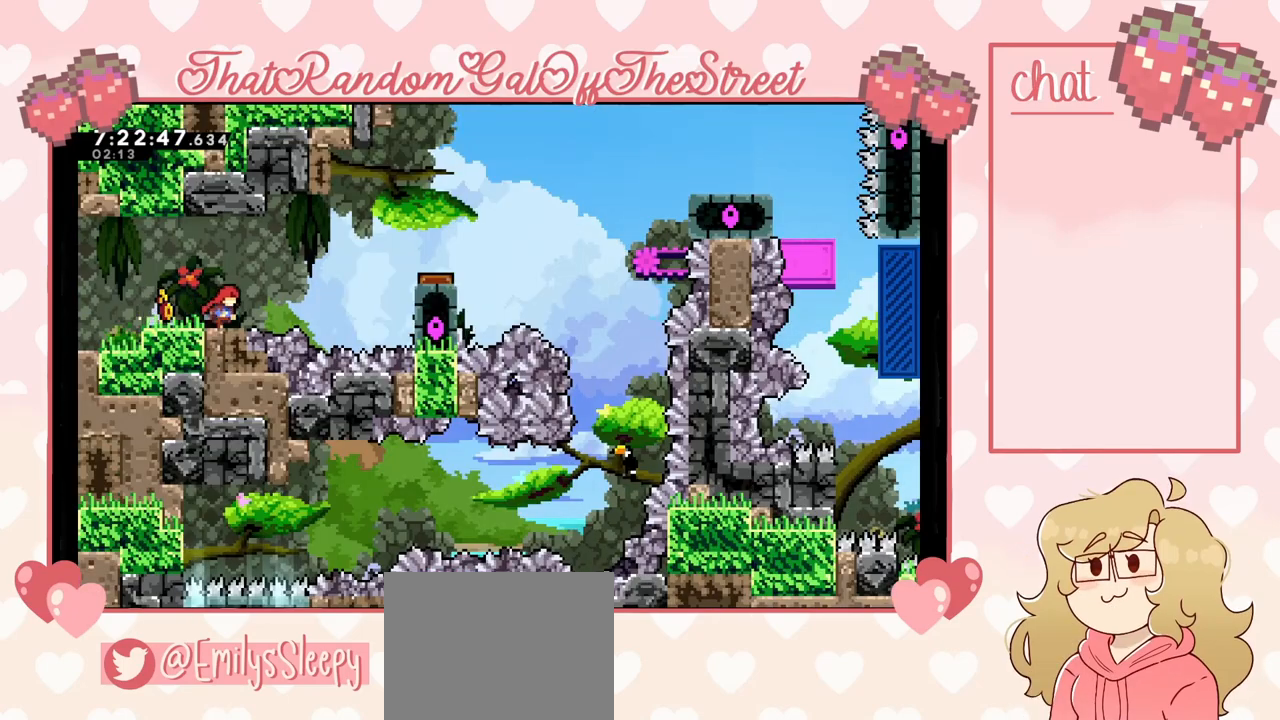
{"dt_ms": 500, "buttons": [], "left_stick": "up-right", "right_stick": "center", "events": [[133, "A", "up"], [267, "left_stick", "up-right"], [367, "X", "down"], [433, "X", "up"]]}
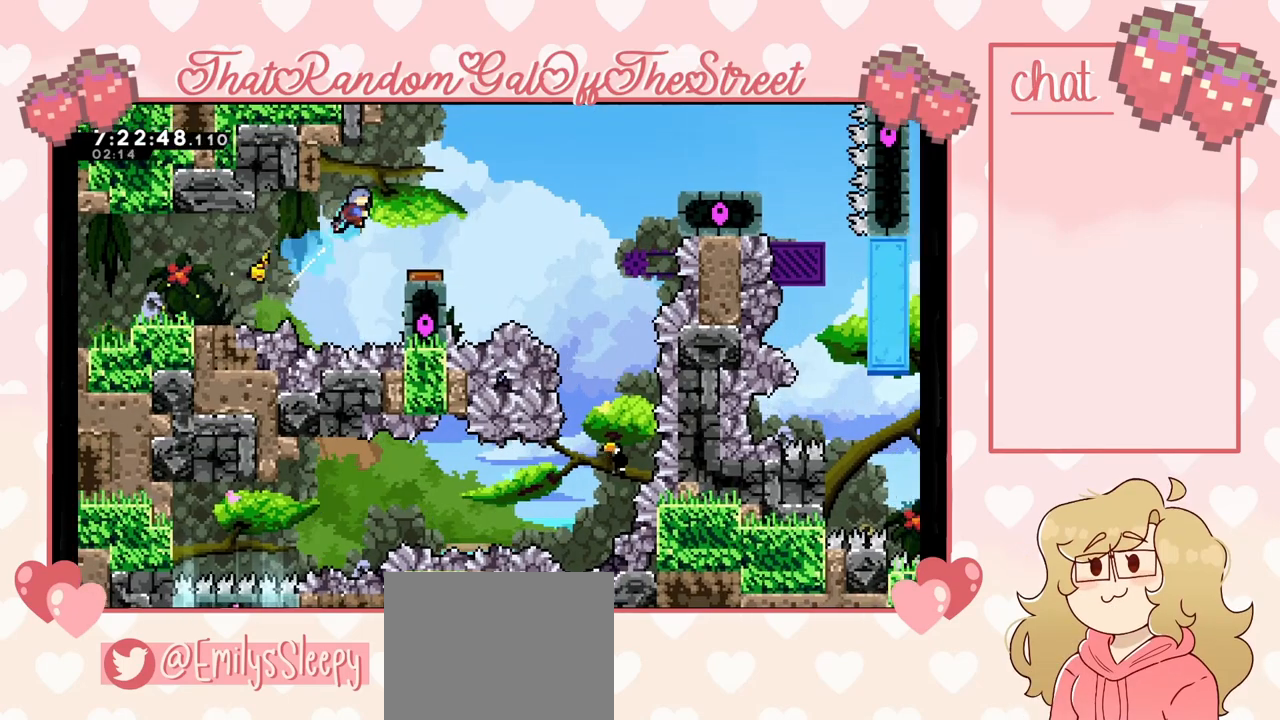
{"dt_ms": 500, "buttons": [], "left_stick": "right", "right_stick": "center", "events": [[200, "left_stick", "center"], [433, "left_stick", "right"]]}
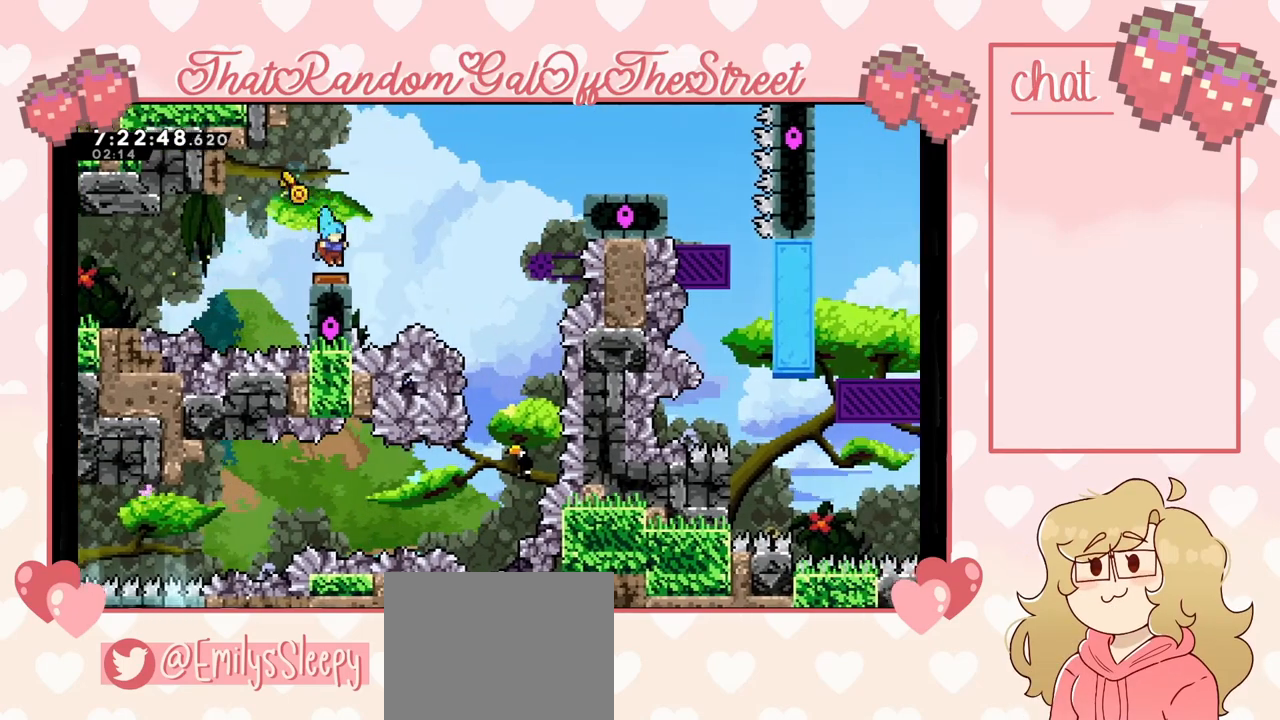
{"dt_ms": 500, "buttons": [], "left_stick": "up-right", "right_stick": "center", "events": [[67, "A", "down"], [367, "A", "up"], [433, "left_stick", "up-right"]]}
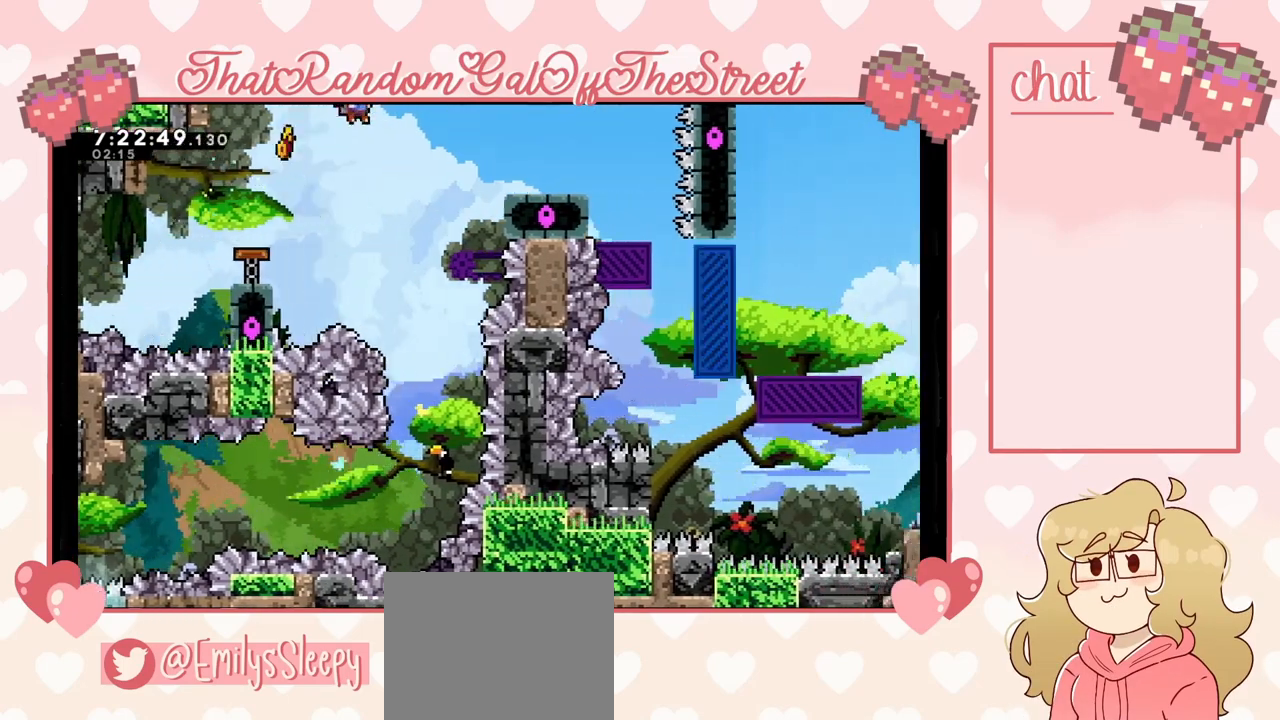
{"dt_ms": 500, "buttons": [], "left_stick": "right", "right_stick": "center", "events": [[233, "X", "down"], [367, "X", "up"], [467, "left_stick", "right"]]}
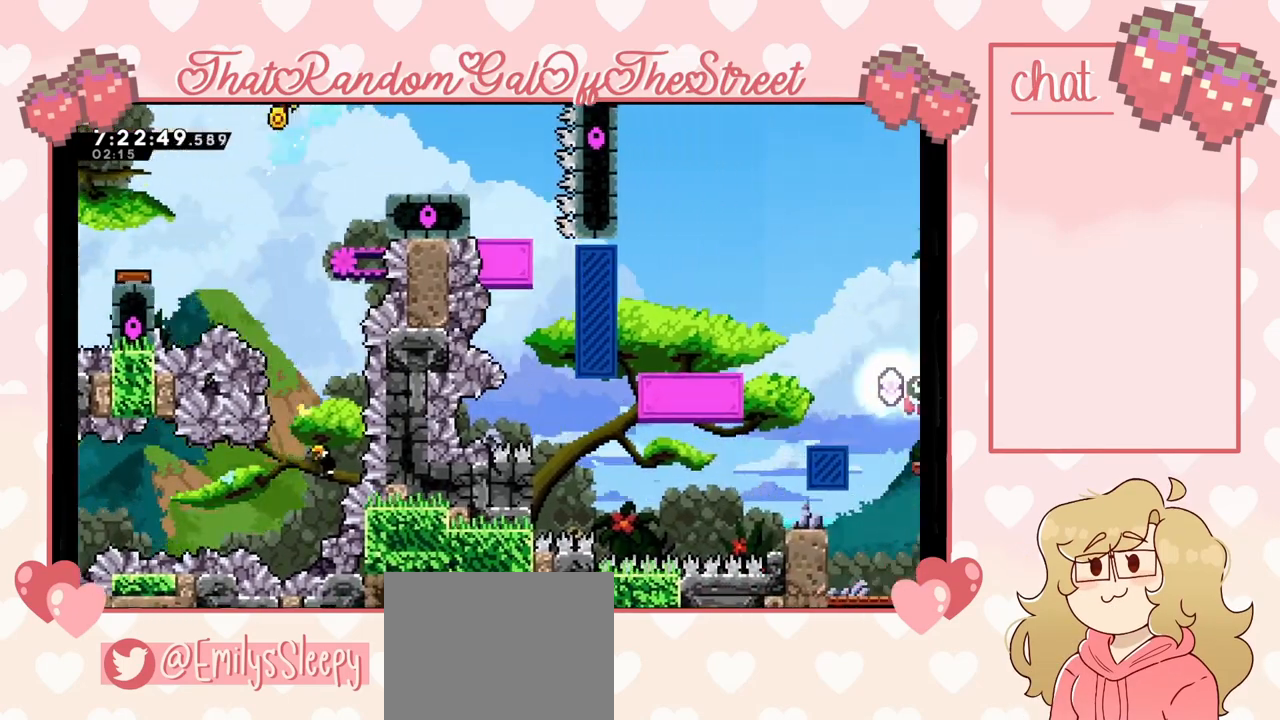
{"dt_ms": 500, "buttons": [], "left_stick": "right", "right_stick": "center", "events": [[167, "left_stick", "center"], [433, "left_stick", "right"]]}
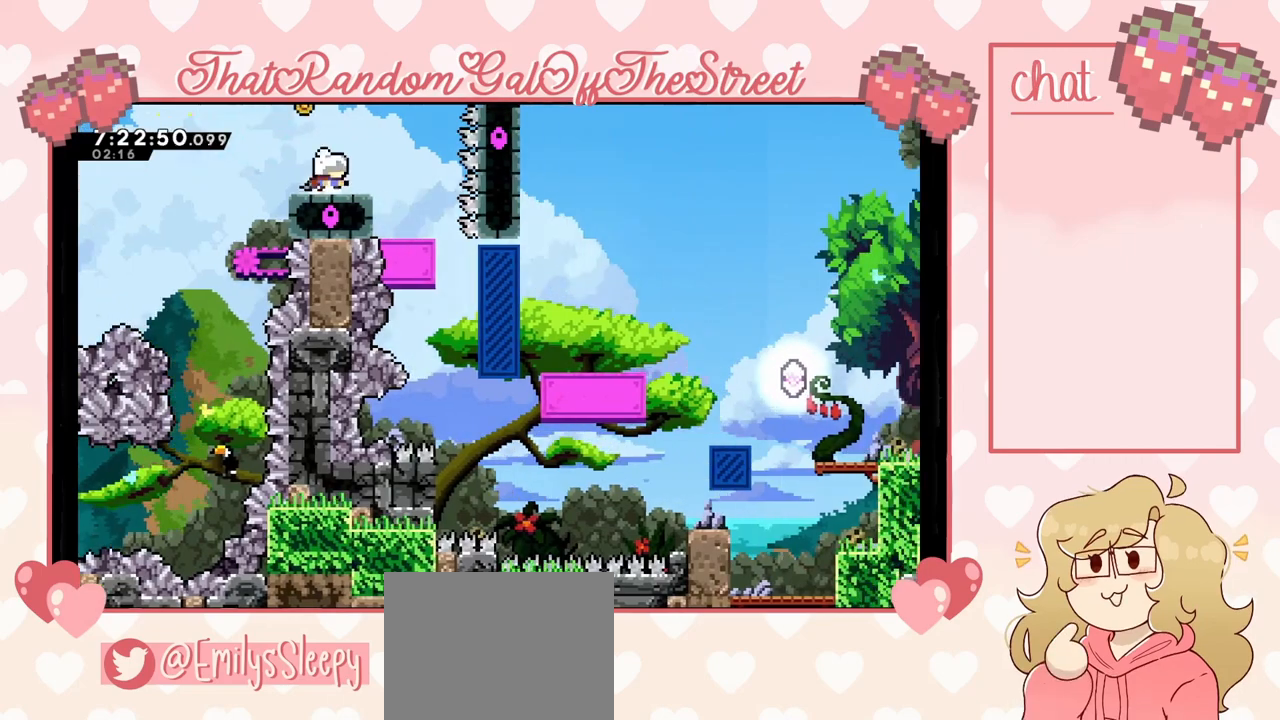
{"dt_ms": 500, "buttons": [], "left_stick": "center", "right_stick": "center", "events": [[100, "left_stick", "center"]]}
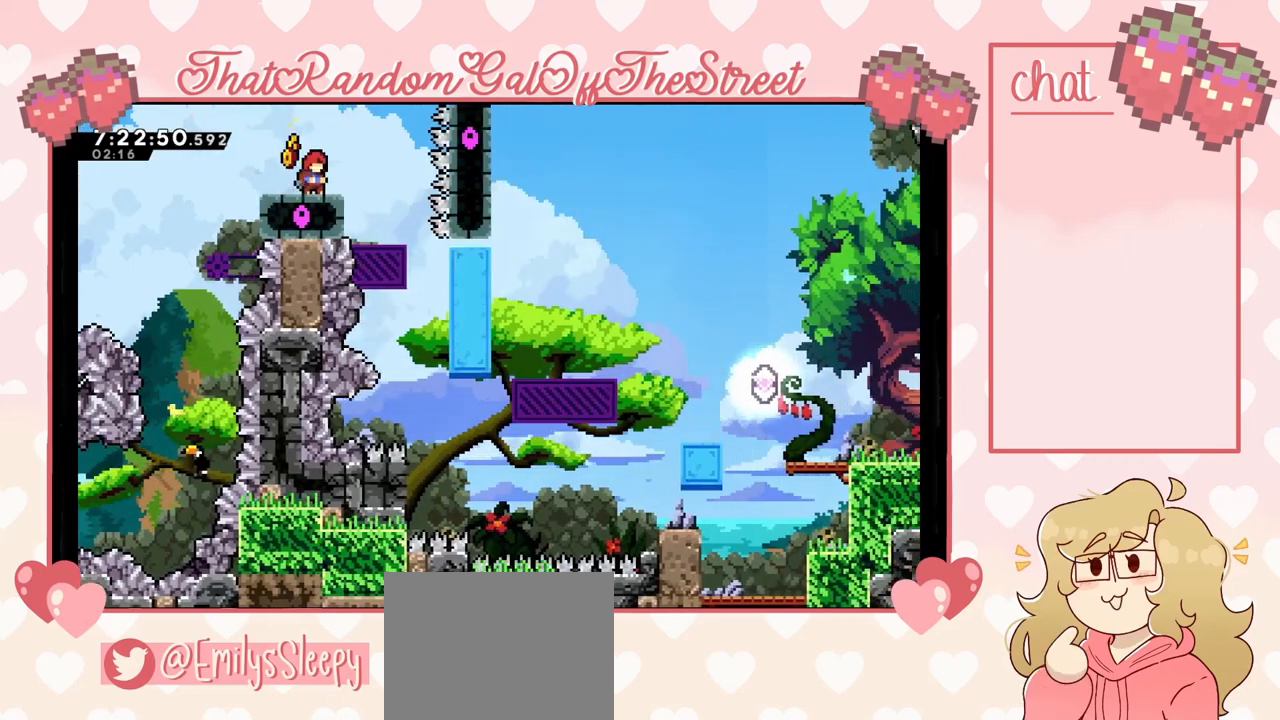
{"dt_ms": 500, "buttons": [], "left_stick": "right", "right_stick": "center", "events": [[467, "left_stick", "right"]]}
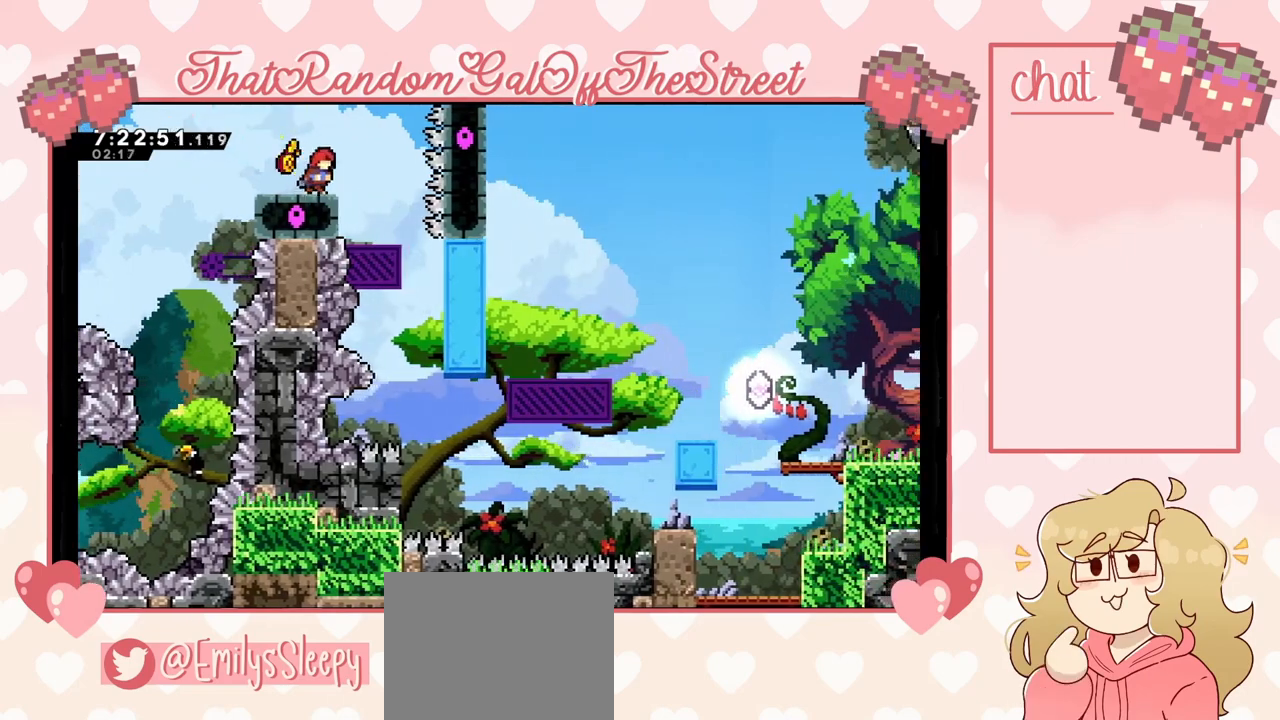
{"dt_ms": 500, "buttons": [], "left_stick": "right", "right_stick": "center", "events": [[200, "left_stick", "center"], [300, "left_stick", "right"]]}
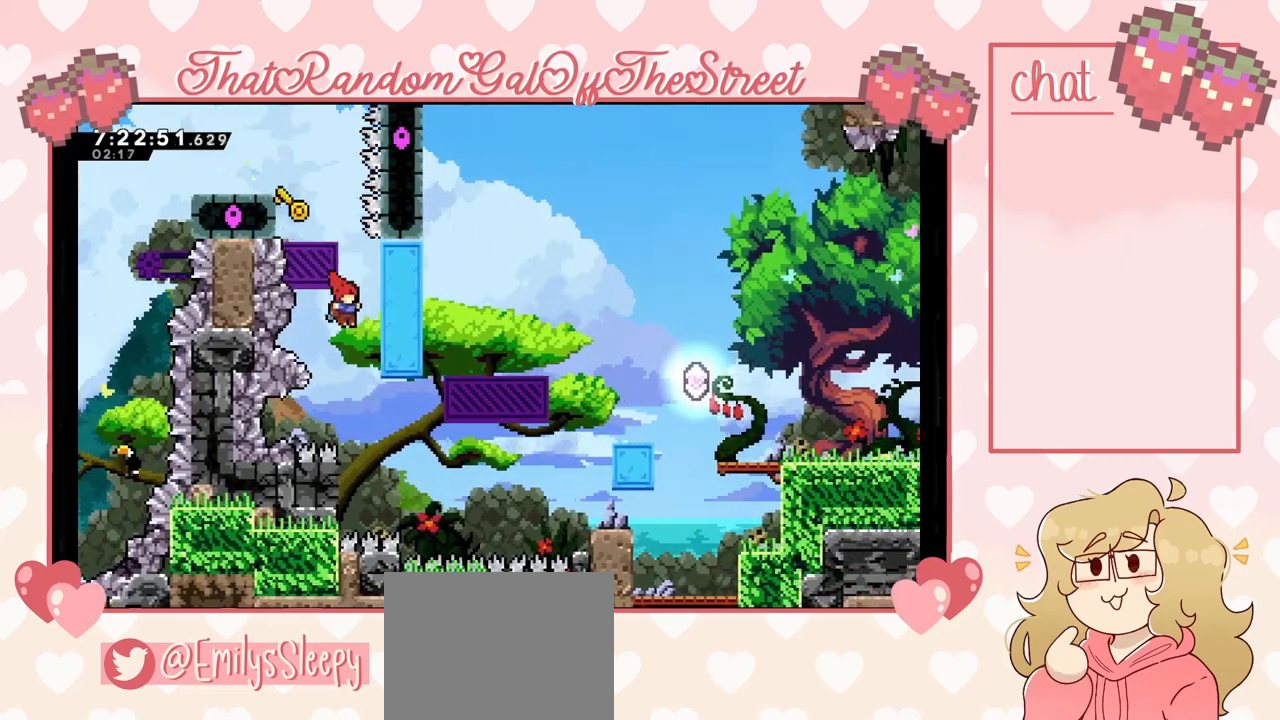
{"dt_ms": 500, "buttons": [], "left_stick": "up-right", "right_stick": "center", "events": [[67, "left_stick", "up-right"], [133, "X", "down"], [233, "X", "up"]]}
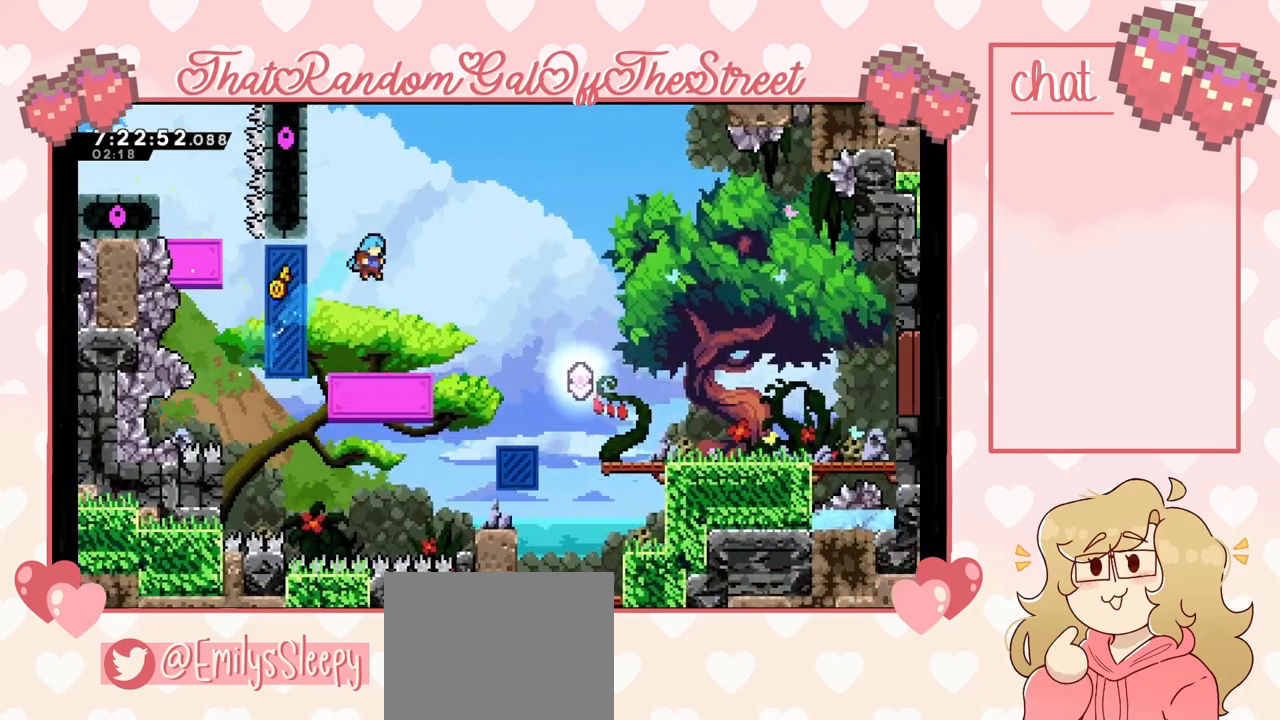
{"dt_ms": 500, "buttons": ["A"], "left_stick": "right", "right_stick": "center", "events": [[133, "left_stick", "center"], [200, "left_stick", "right"], [400, "A", "down"]]}
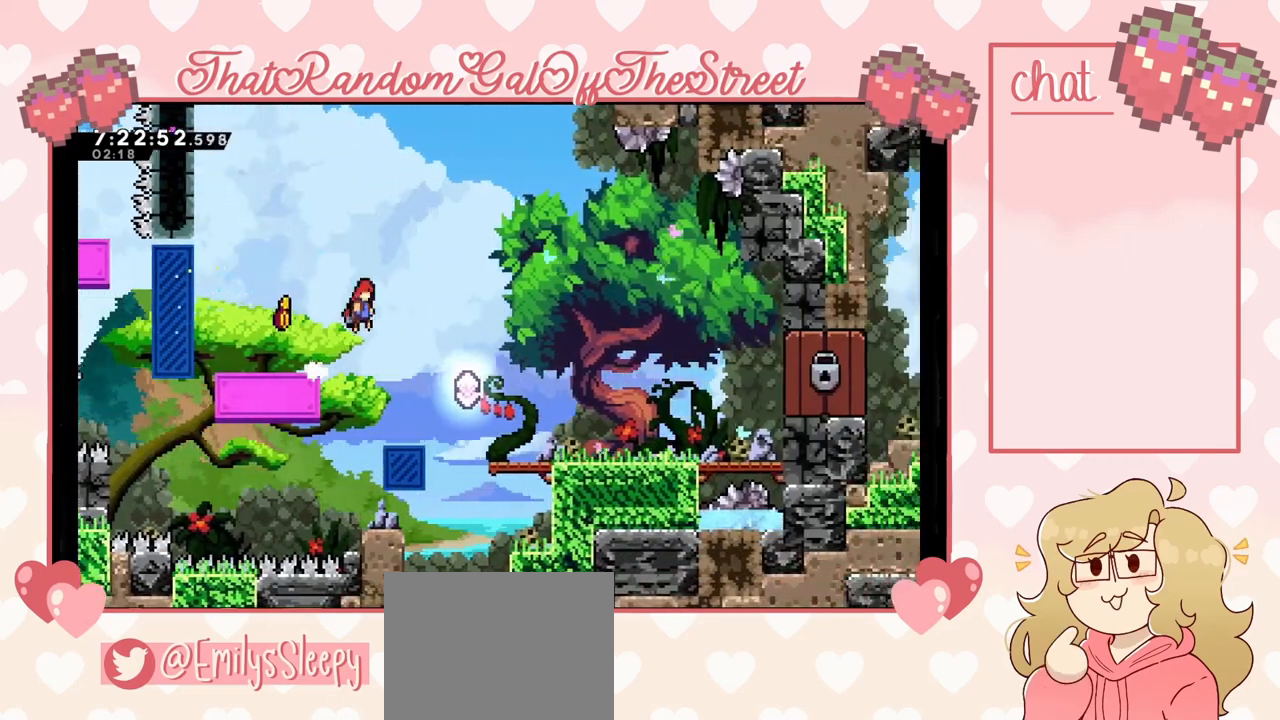
{"dt_ms": 500, "buttons": [], "left_stick": "right", "right_stick": "center", "events": [[300, "A", "up"]]}
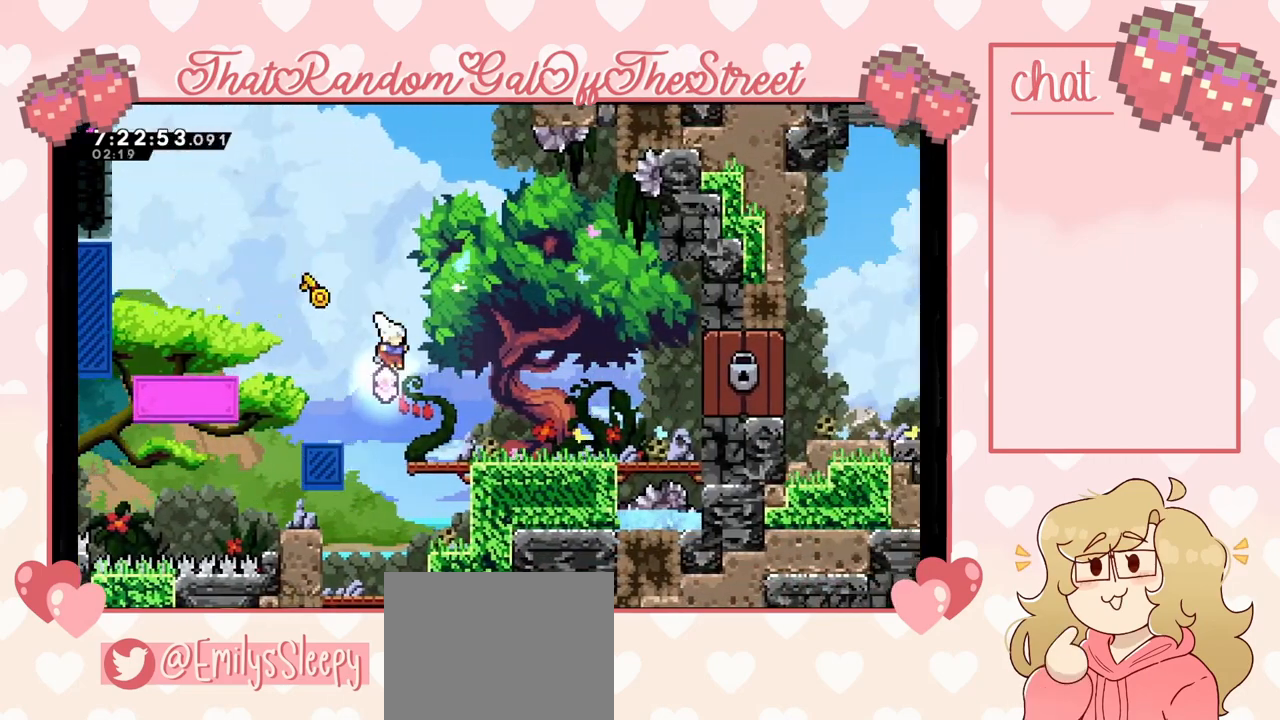
{"dt_ms": 500, "buttons": [], "left_stick": "right", "right_stick": "center", "events": []}
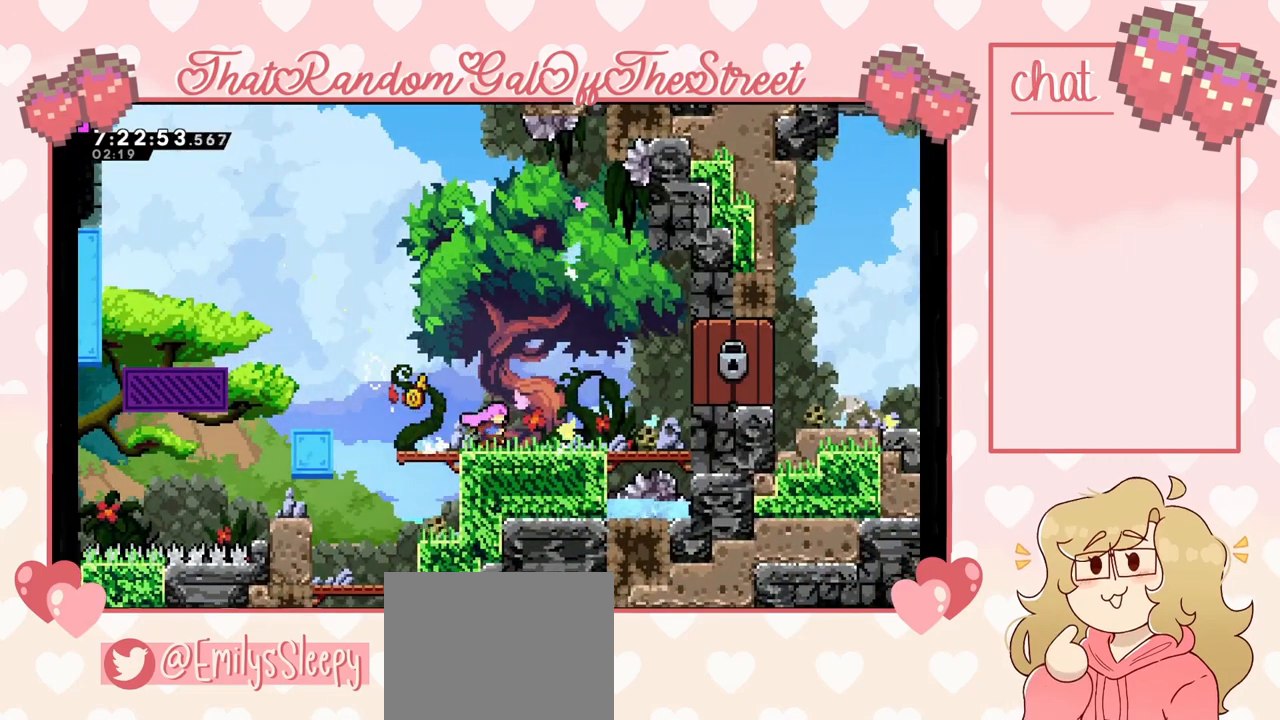
{"dt_ms": 500, "buttons": [], "left_stick": "right", "right_stick": "center", "events": []}
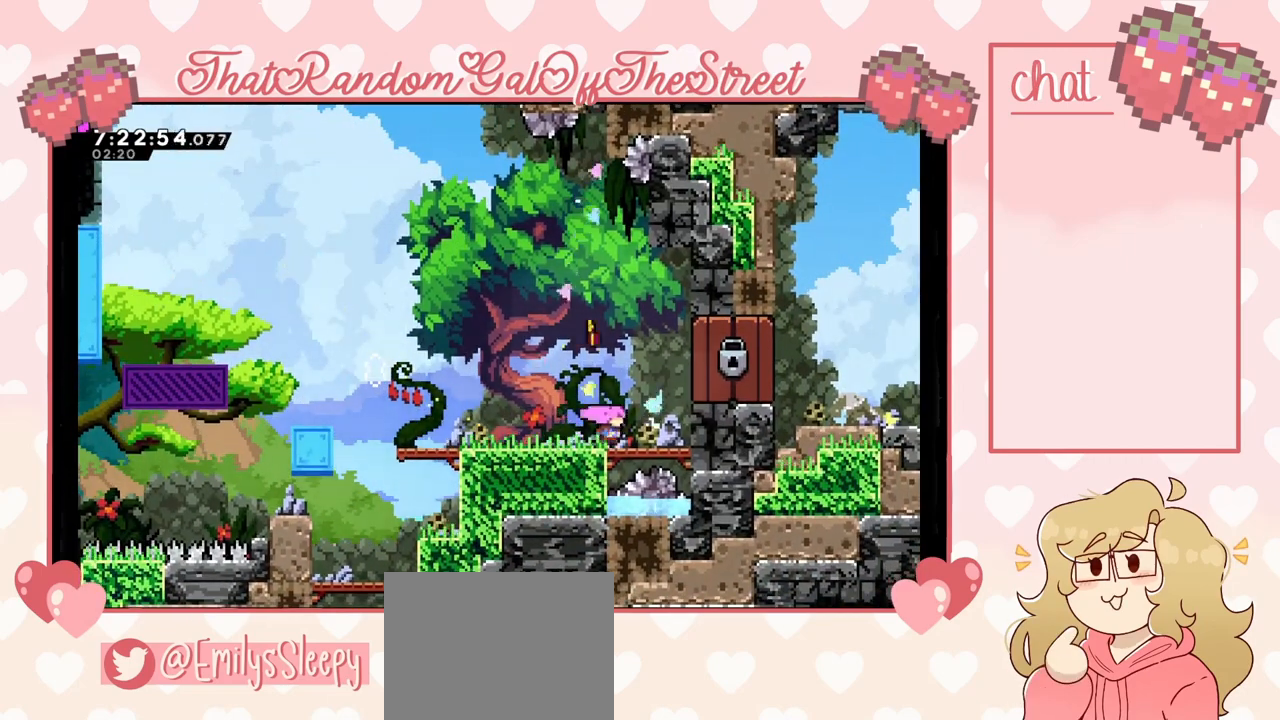
{"dt_ms": 500, "buttons": [], "left_stick": "center", "right_stick": "center", "events": [[467, "left_stick", "center"]]}
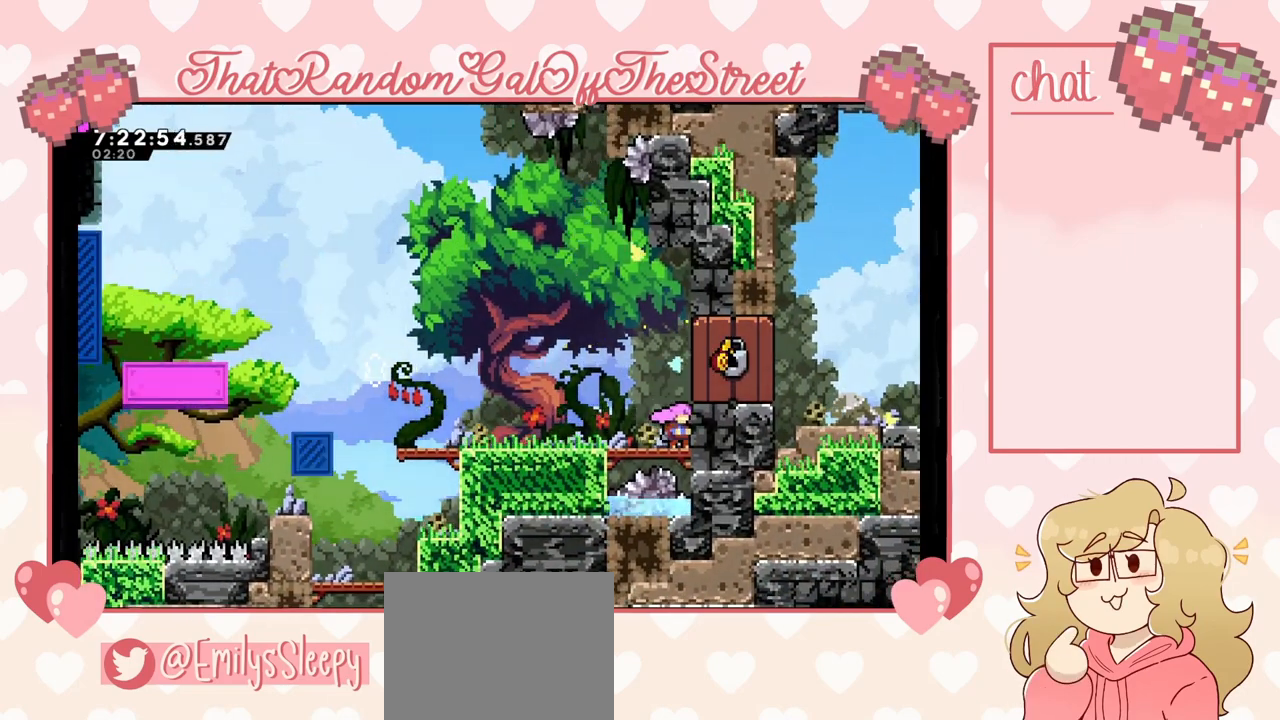
{"dt_ms": 500, "buttons": ["L2"], "left_stick": "right", "right_stick": "center", "events": [[100, "A", "down"], [333, "left_stick", "right"], [367, "A", "up"], [433, "L2", "down"]]}
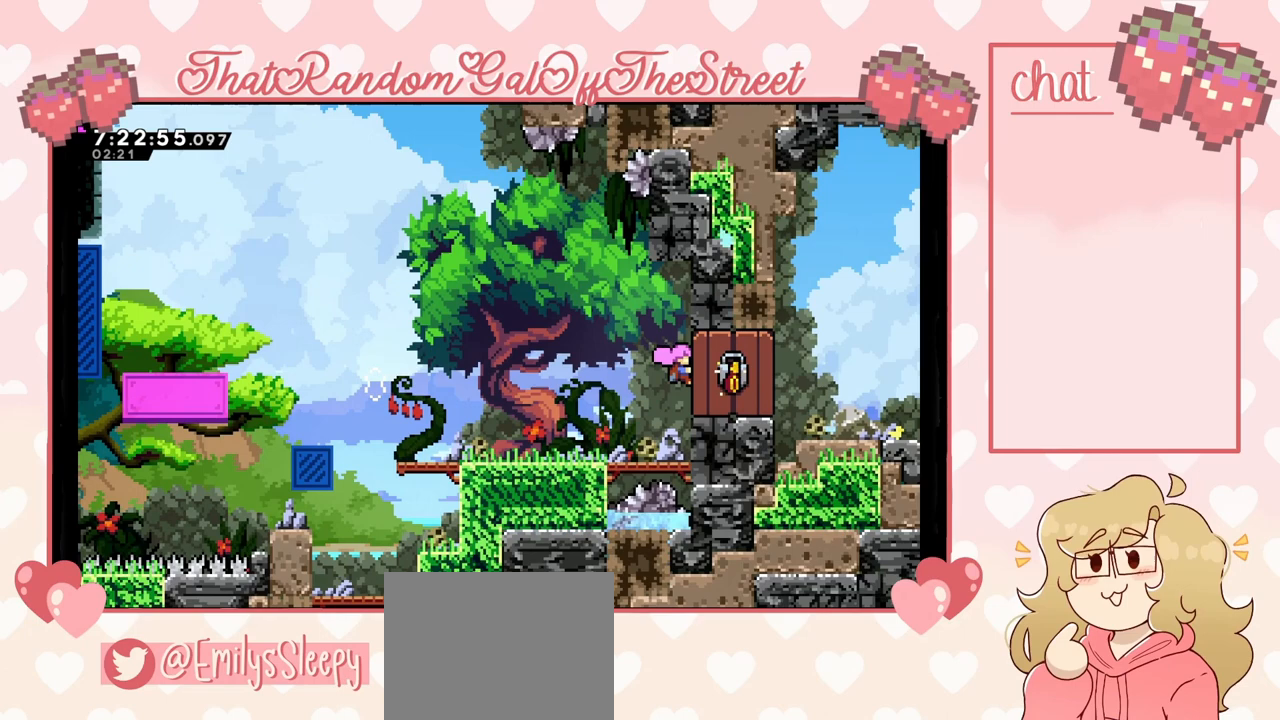
{"dt_ms": 500, "buttons": ["A", "L2"], "left_stick": "left", "right_stick": "center", "events": [[167, "left_stick", "center"], [500, "A", "down"], [500, "left_stick", "left"]]}
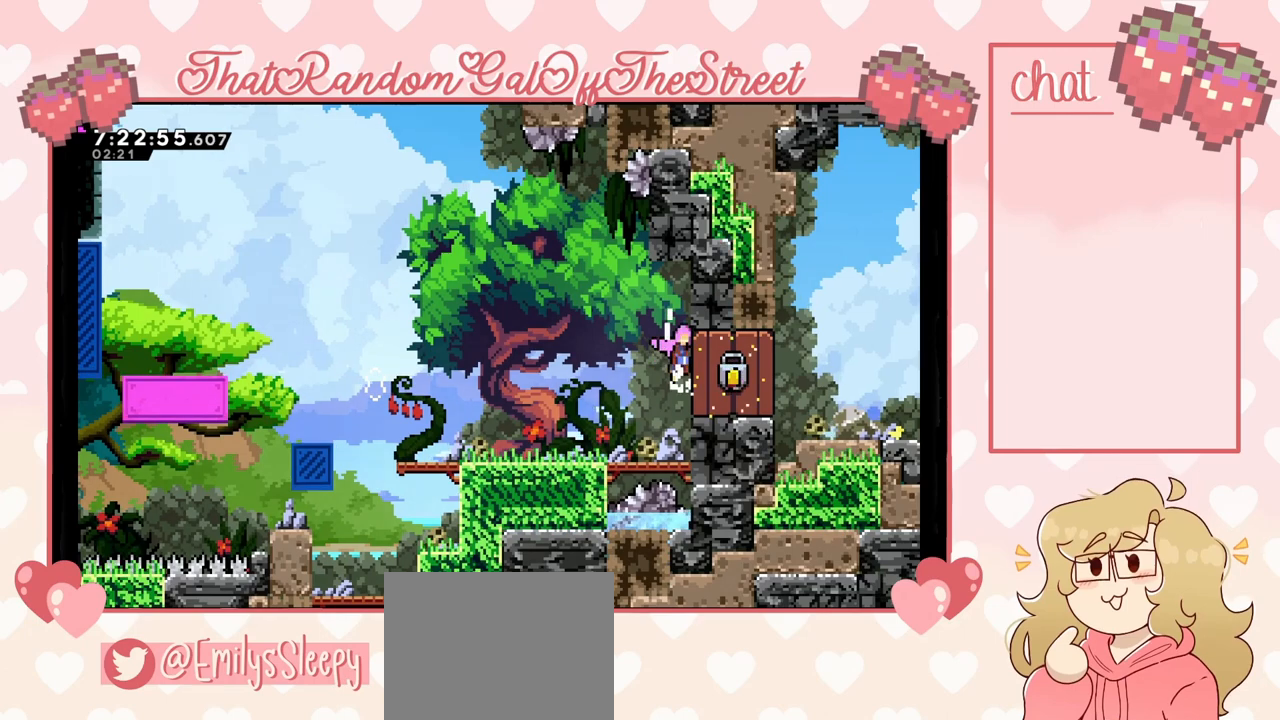
{"dt_ms": 500, "buttons": ["A", "L2"], "left_stick": "up-right", "right_stick": "center", "events": [[133, "left_stick", "up-right"], [167, "L2", "up"], [467, "L2", "down"]]}
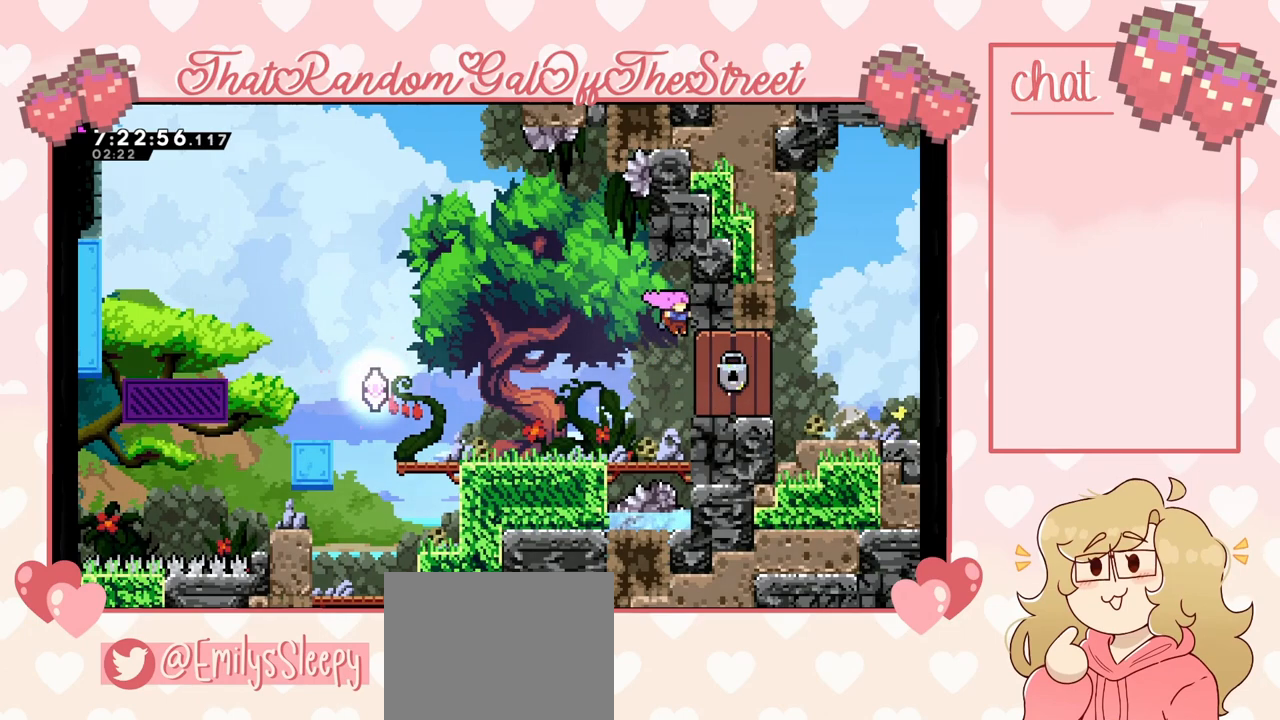
{"dt_ms": 500, "buttons": ["A", "L2"], "left_stick": "up-left", "right_stick": "center", "events": [[100, "A", "up"], [300, "left_stick", "up-left"], [400, "A", "down"]]}